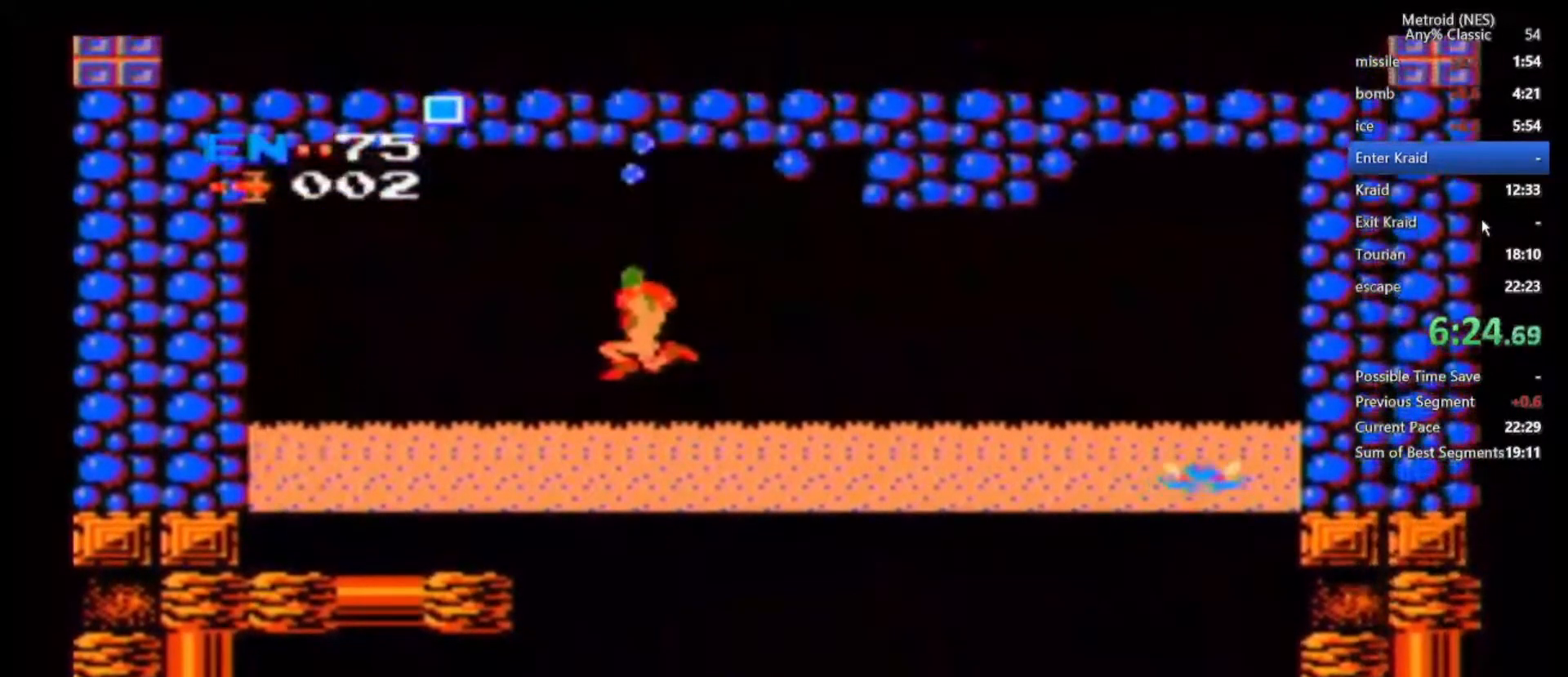
Gameplay with a controller (Nintendo layout); each line is a JSON object with the inputs held at the frame after it. "events" lists button and stick changes between this image and that frame as [ms after this image, input, new state], when the widget could be followed in between. Not read: DPAD_DOWN L3 R3.
{"buttons": [], "left_stick": "center", "right_stick": "center", "events": [[50, "left_stick", "down"], [167, "A", "down"], [167, "left_stick", "up"], [250, "A", "up"], [300, "left_stick", "center"]]}
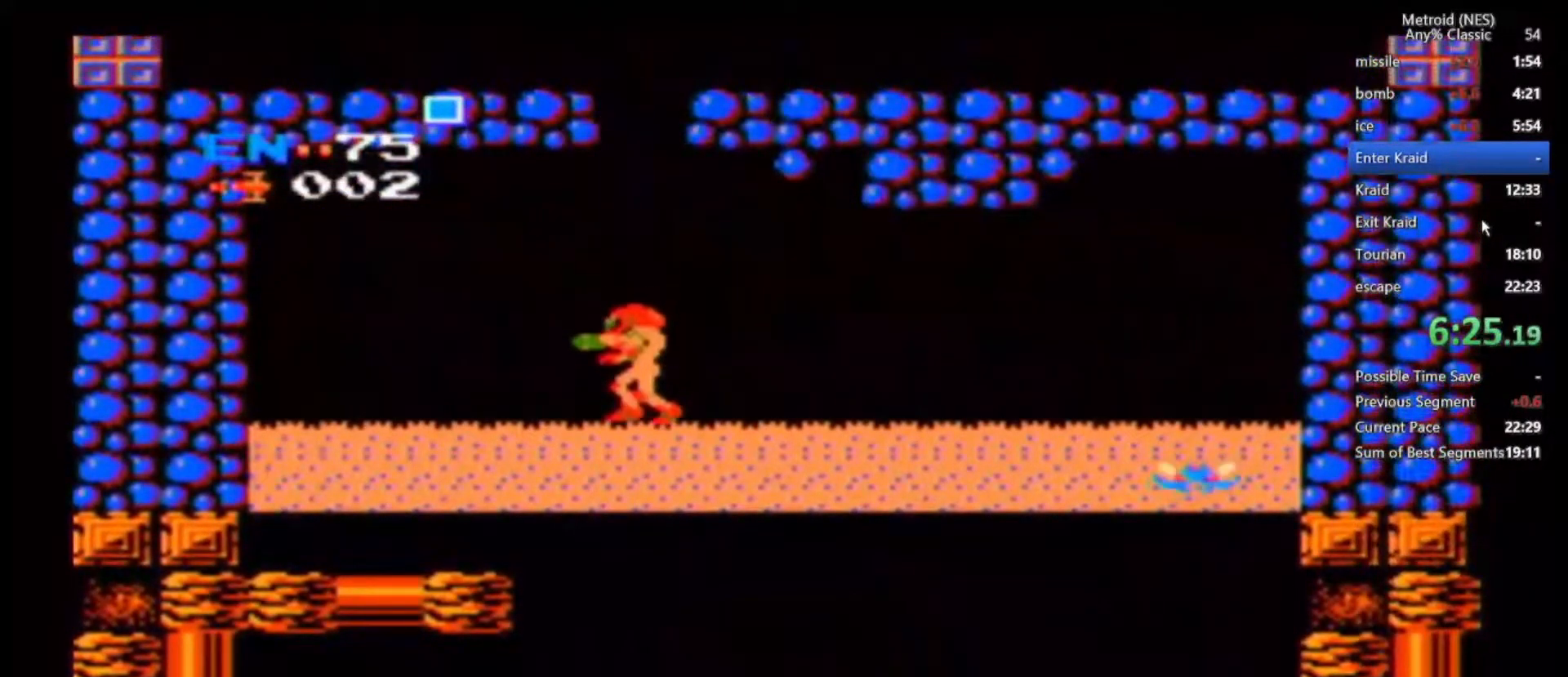
{"buttons": [], "left_stick": "center", "right_stick": "center", "events": [[133, "left_stick", "down"], [167, "A", "down"], [300, "A", "up"], [300, "left_stick", "up"], [383, "left_stick", "center"]]}
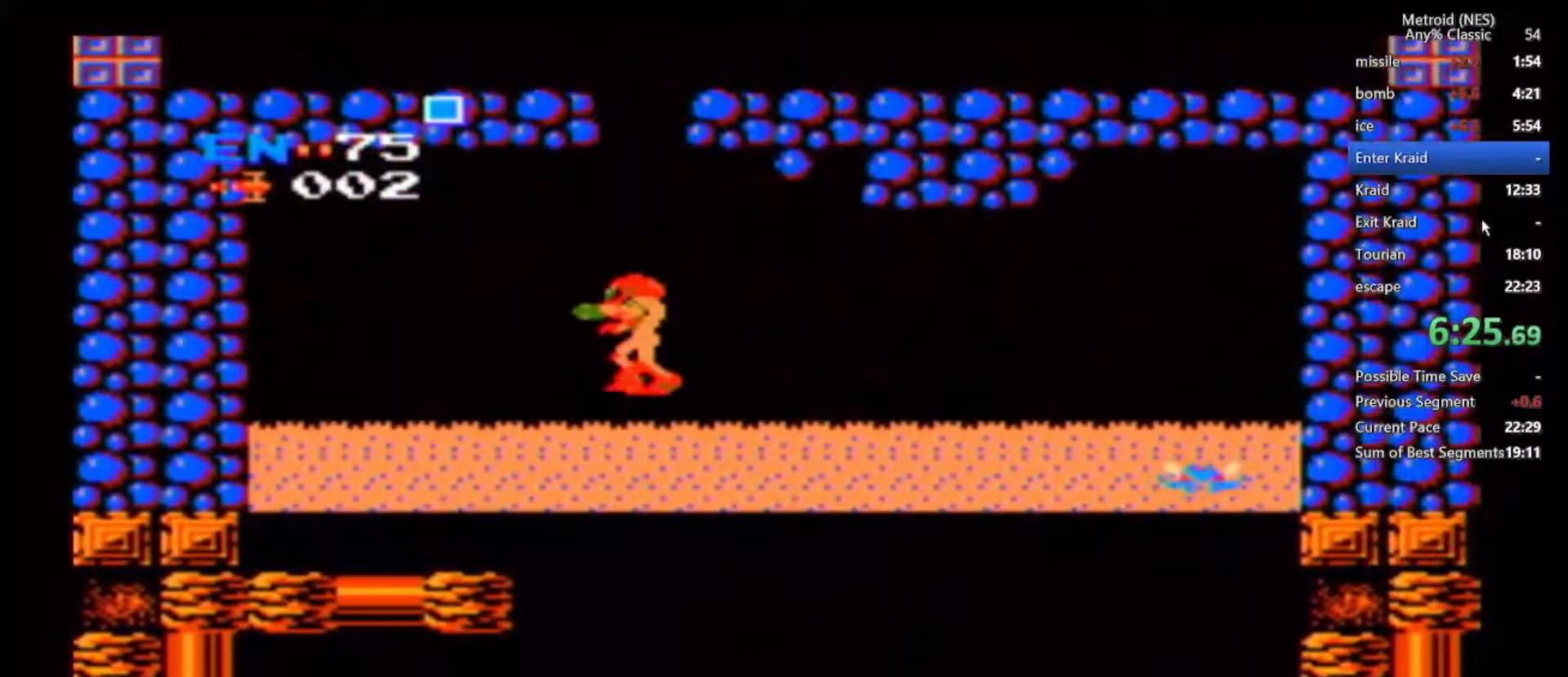
{"buttons": [], "left_stick": "center", "right_stick": "center", "events": []}
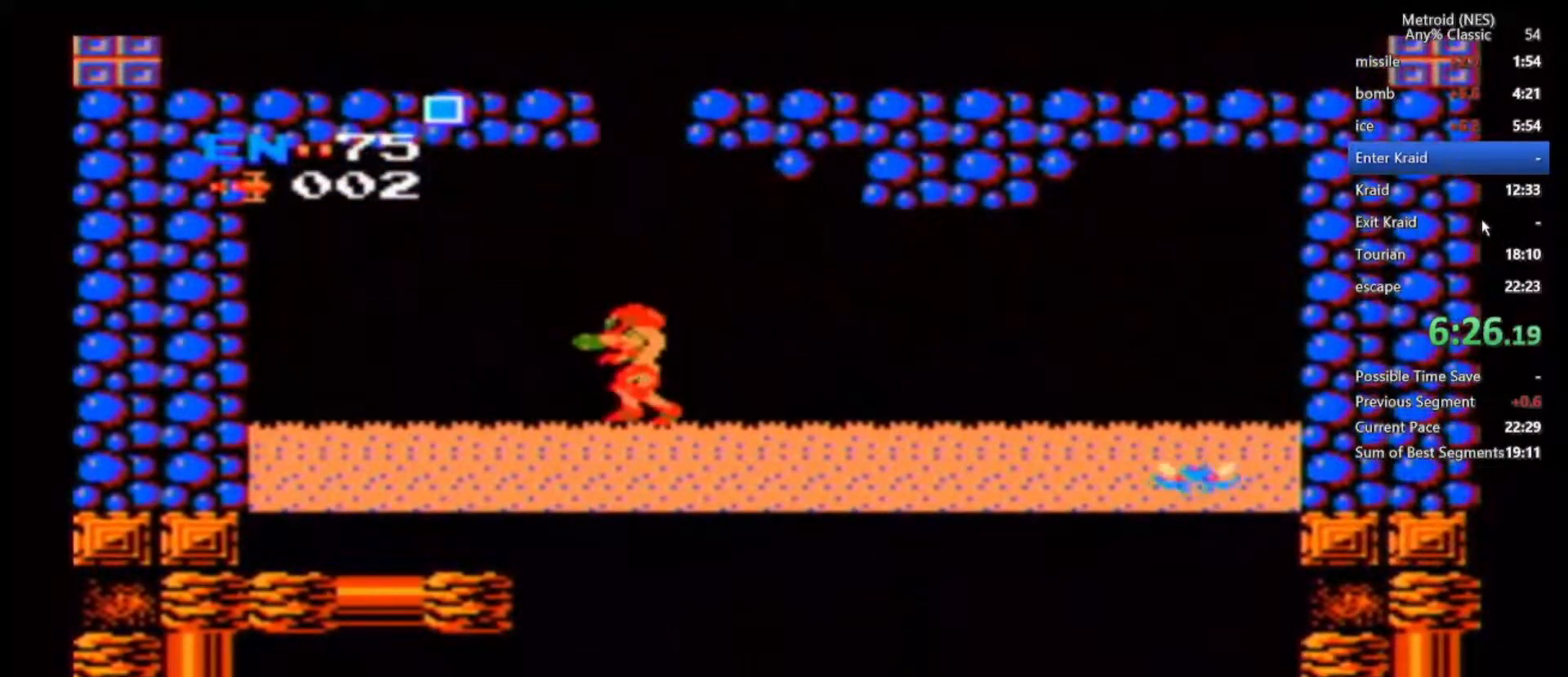
{"buttons": ["B"], "left_stick": "center", "right_stick": "center", "events": [[333, "B", "down"]]}
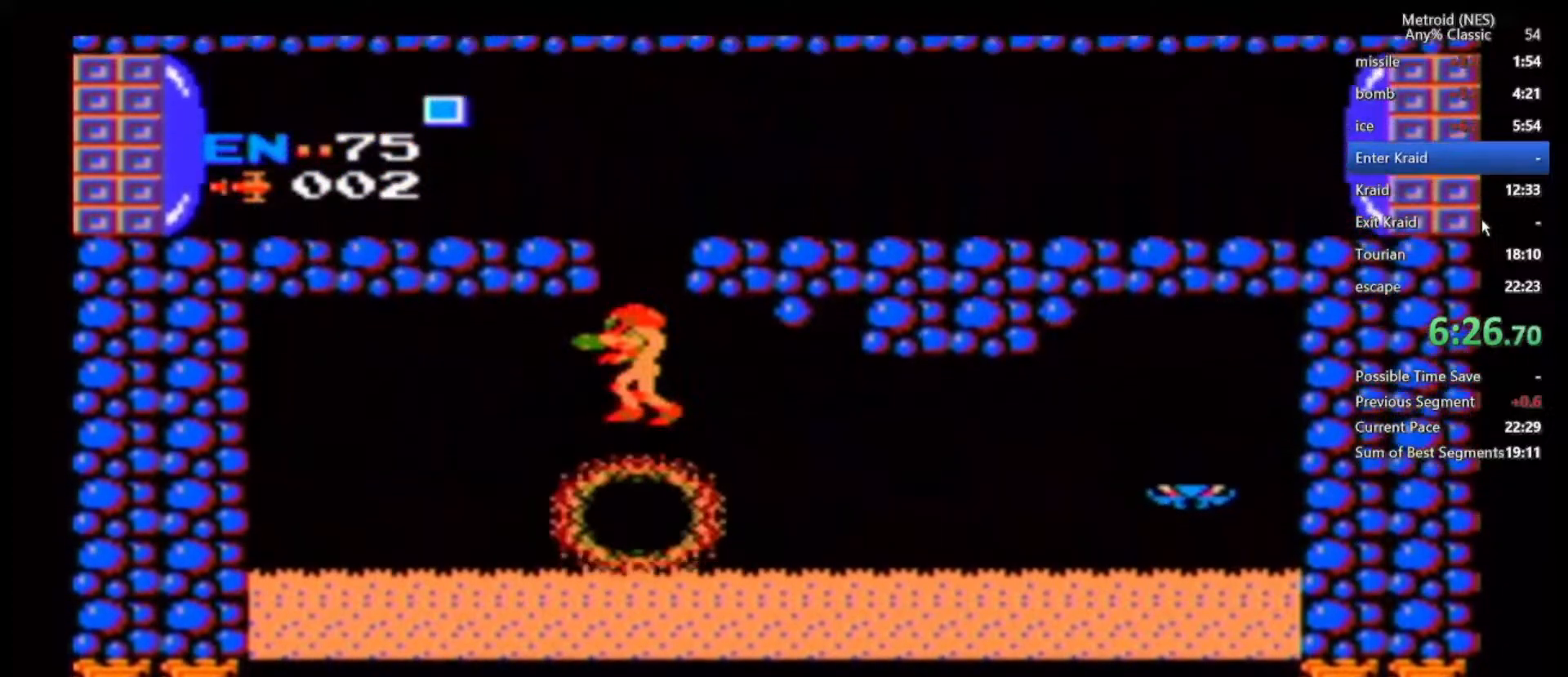
{"buttons": [], "left_stick": "left", "right_stick": "center", "events": [[133, "R1", "down"], [217, "R1", "up"], [267, "left_stick", "left"], [417, "B", "up"]]}
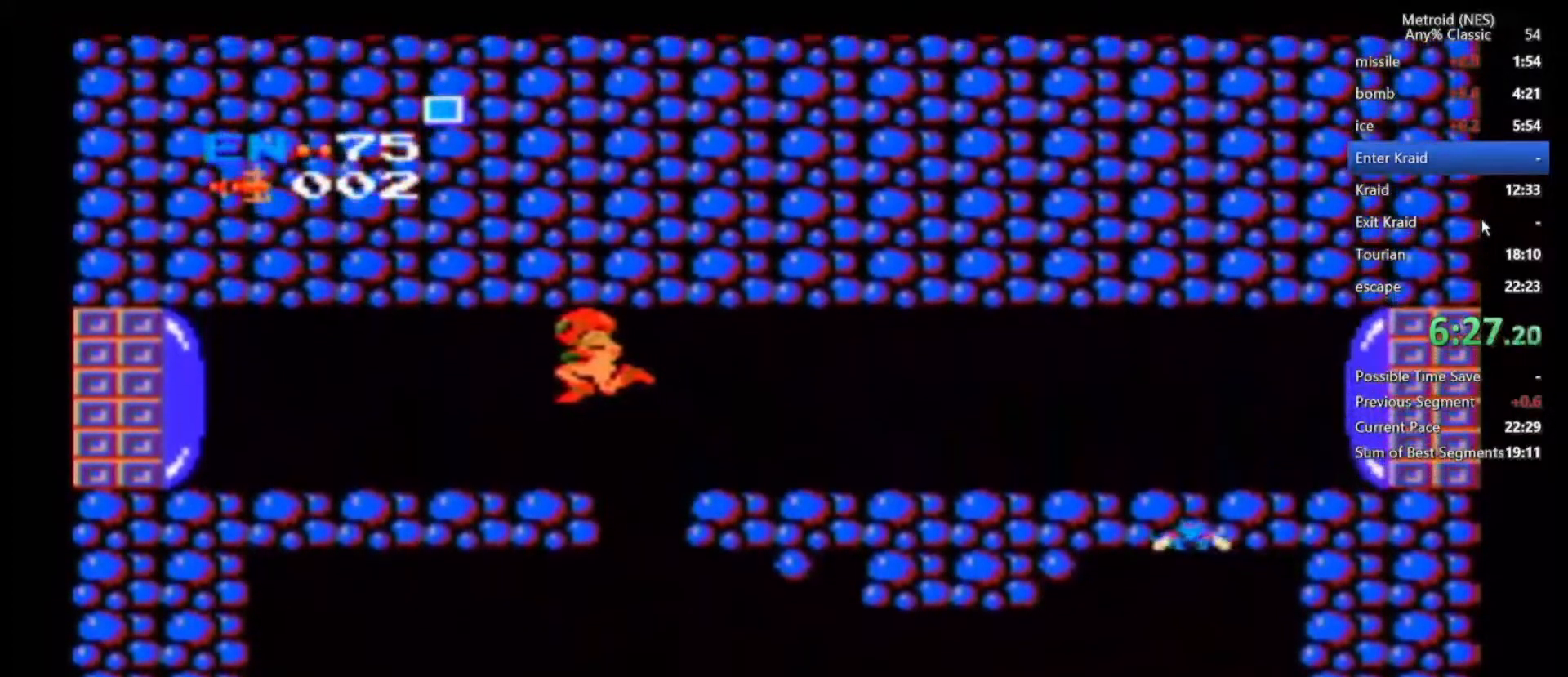
{"buttons": [], "left_stick": "left", "right_stick": "center", "events": [[417, "A", "down"], [467, "A", "up"]]}
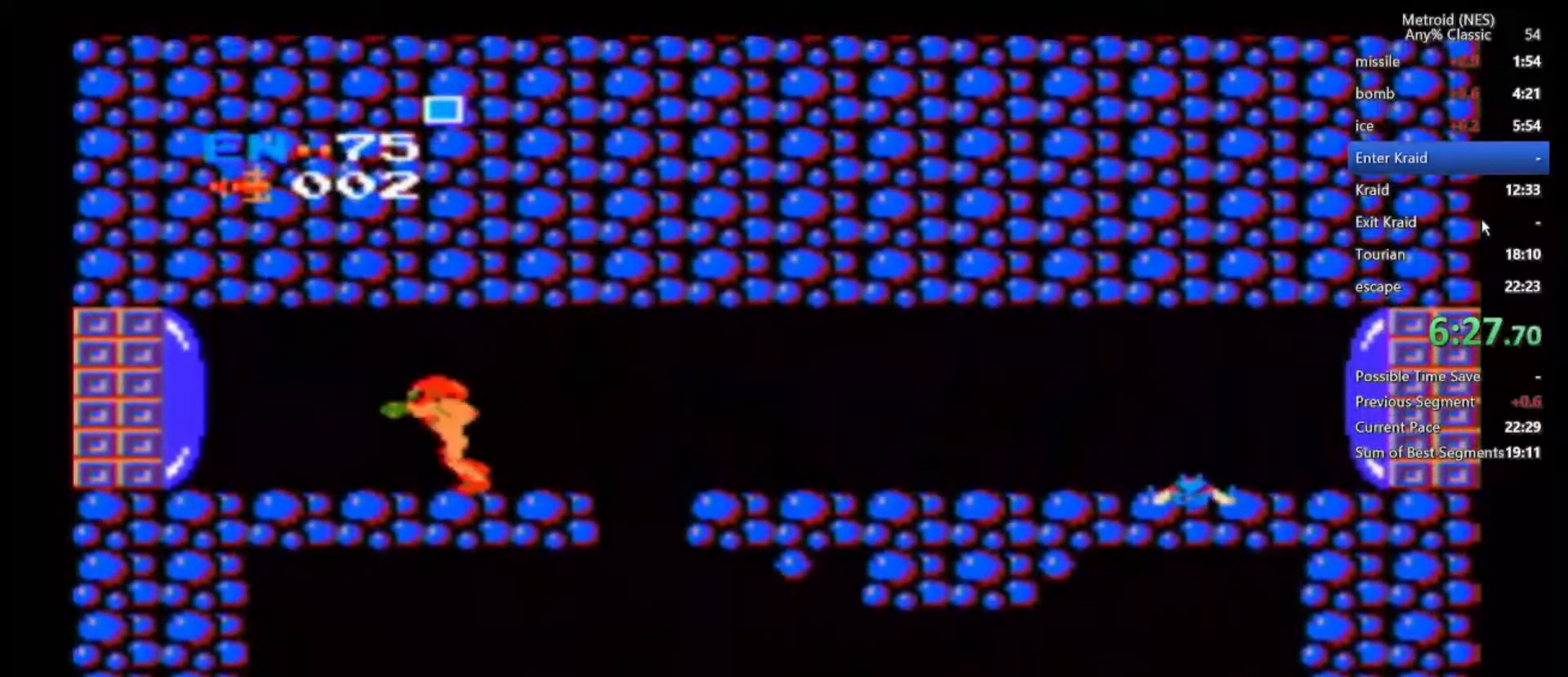
{"buttons": [], "left_stick": "left", "right_stick": "center", "events": [[50, "A", "down"], [100, "A", "up"], [167, "A", "down"], [267, "A", "up"]]}
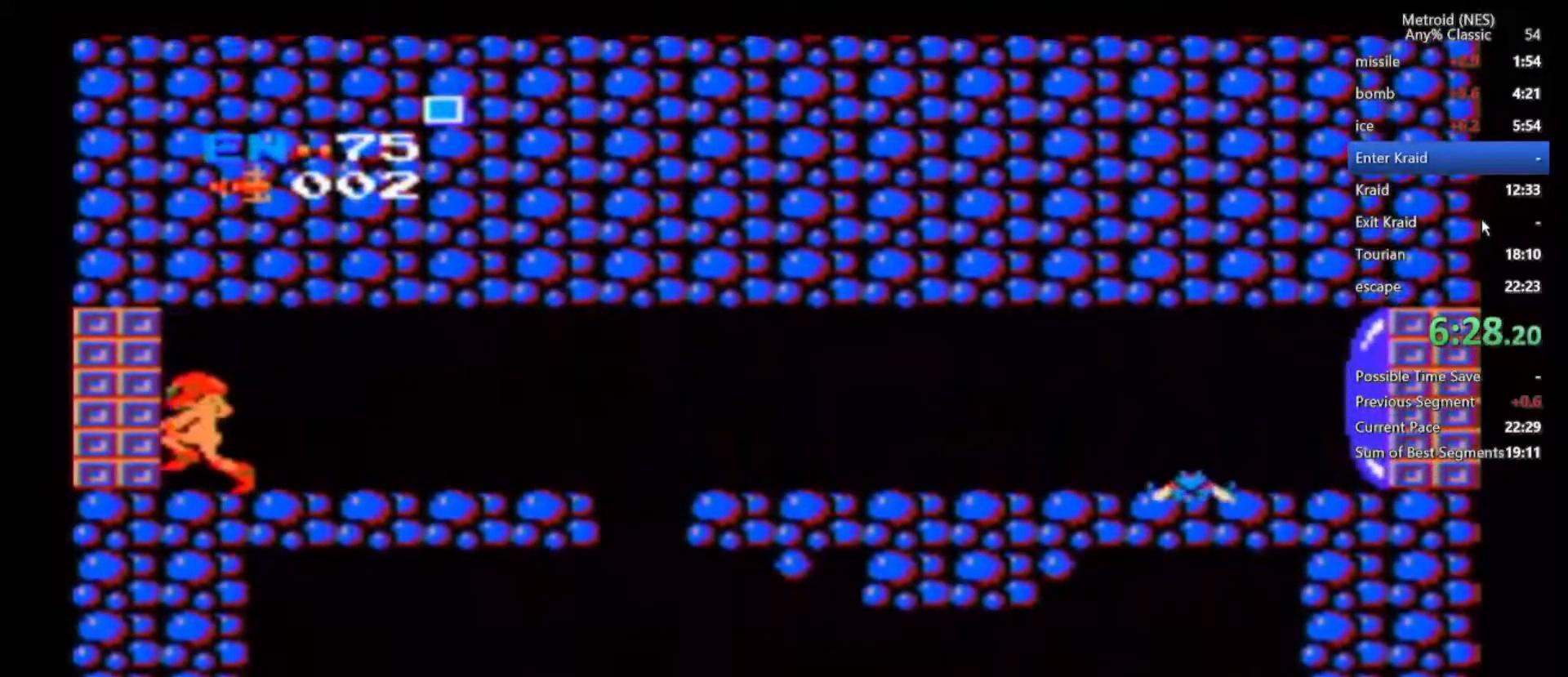
{"buttons": [], "left_stick": "left", "right_stick": "center", "events": []}
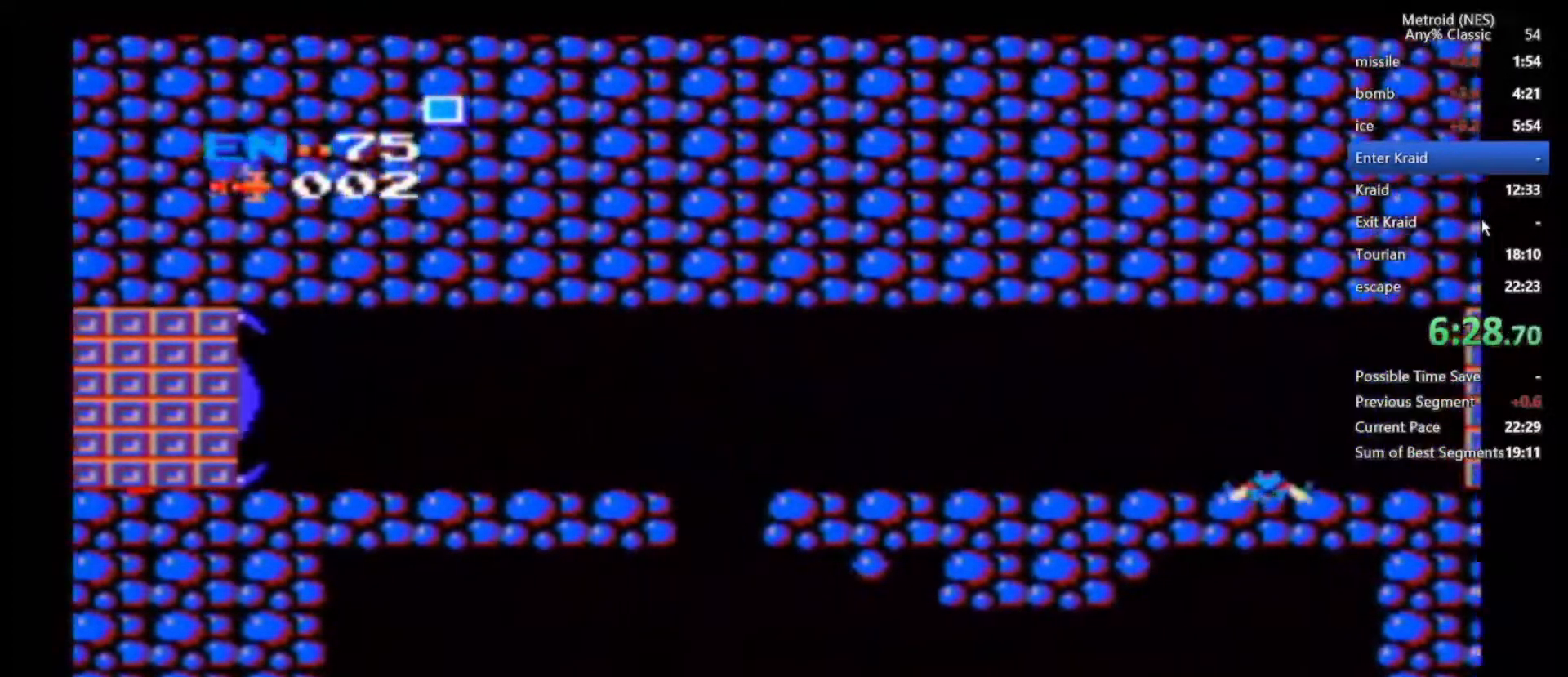
{"buttons": [], "left_stick": "left", "right_stick": "center", "events": [[33, "left_stick", "center"], [333, "left_stick", "left"]]}
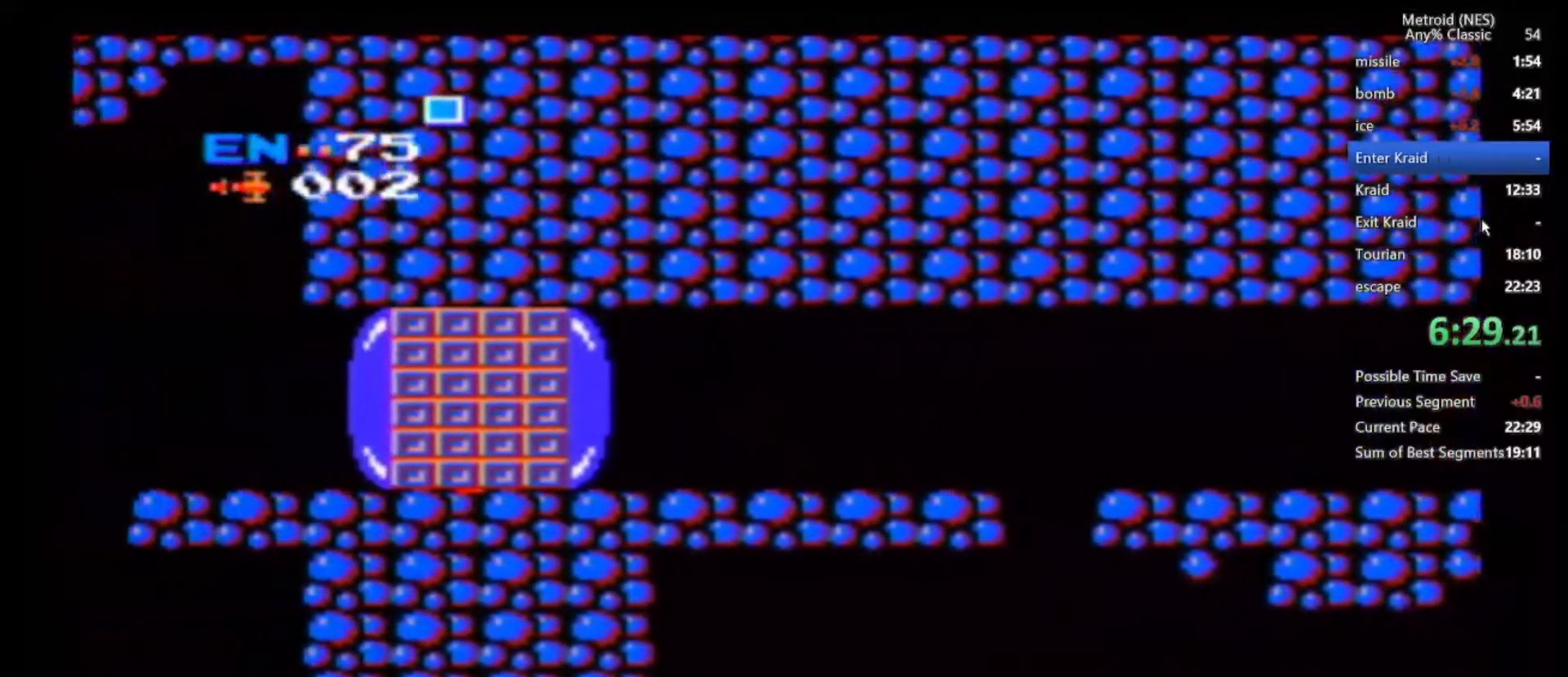
{"buttons": [], "left_stick": "left", "right_stick": "center", "events": []}
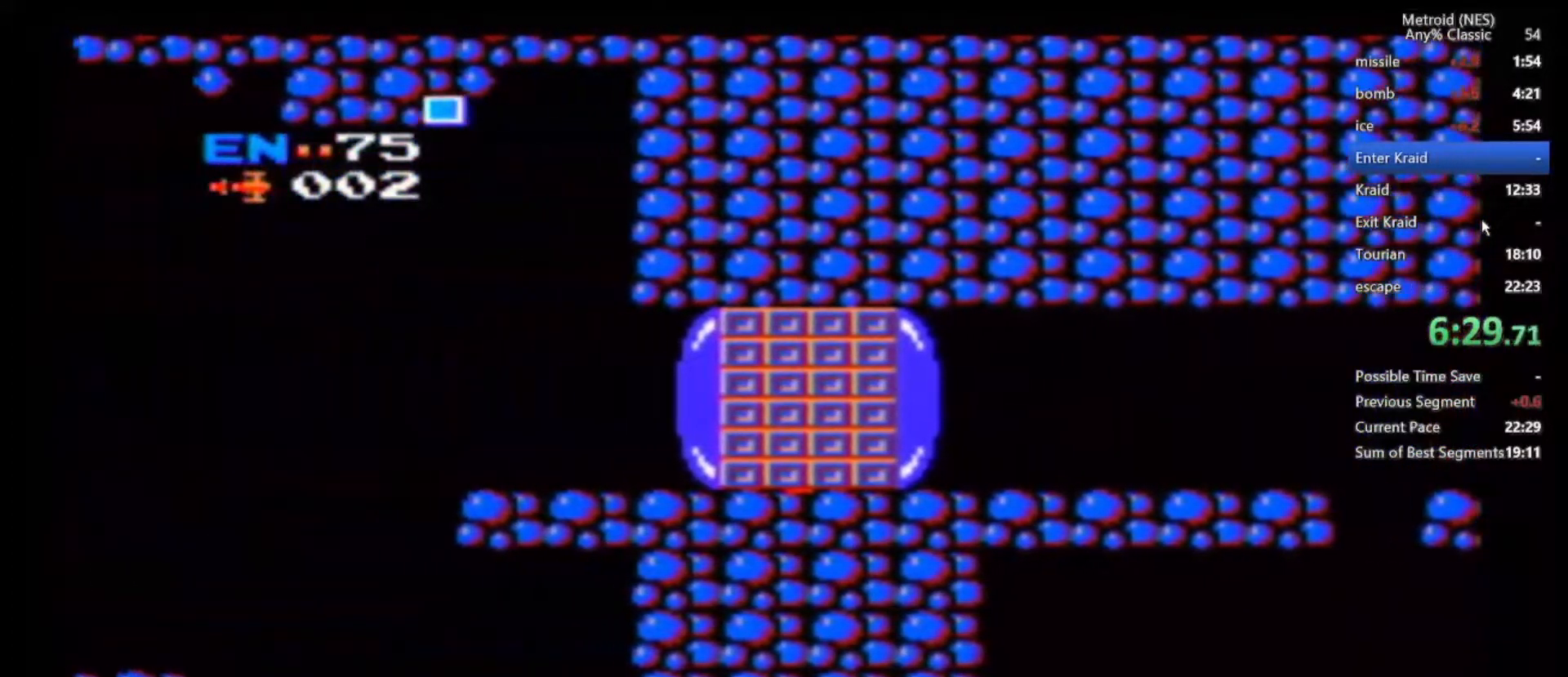
{"buttons": [], "left_stick": "left", "right_stick": "center", "events": []}
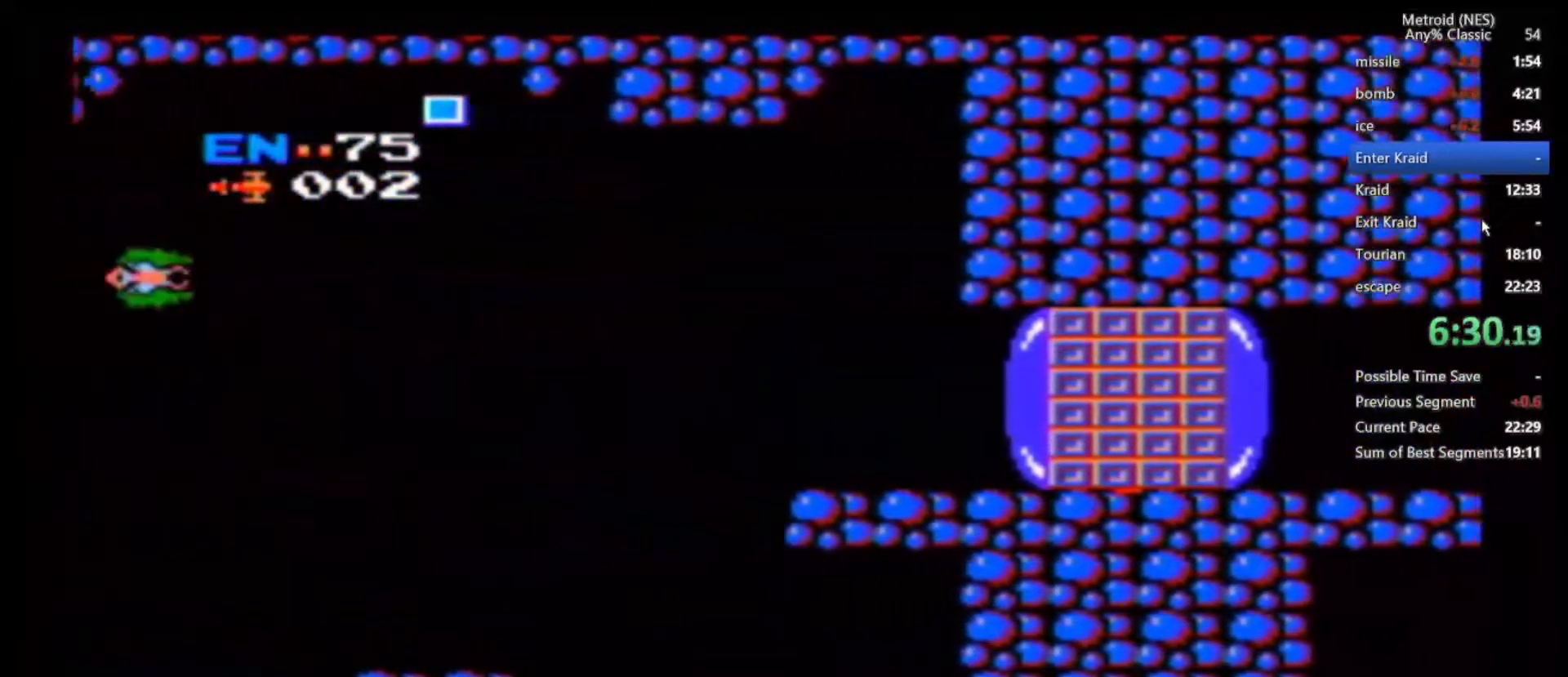
{"buttons": [], "left_stick": "left", "right_stick": "center", "events": []}
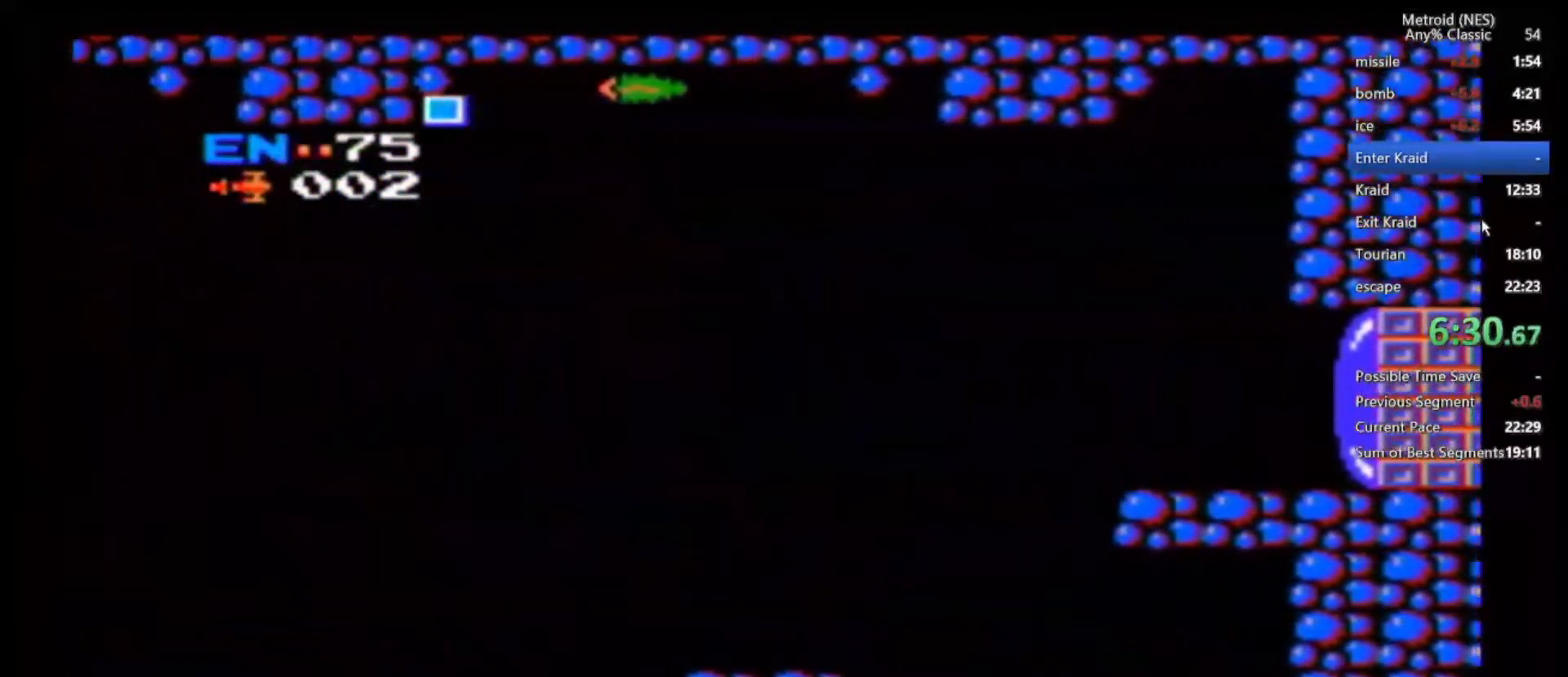
{"buttons": [], "left_stick": "left", "right_stick": "center", "events": []}
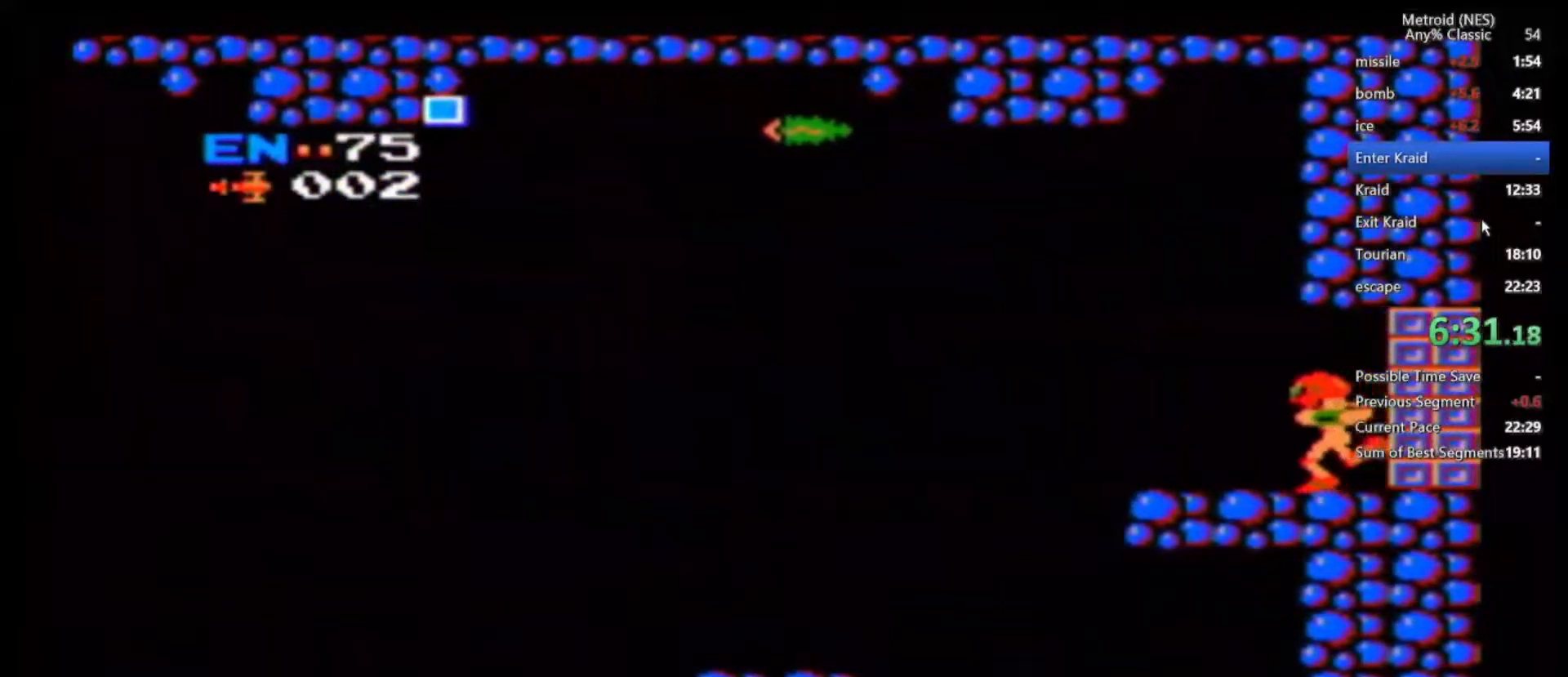
{"buttons": [], "left_stick": "left", "right_stick": "center", "events": [[183, "B", "down"], [433, "B", "up"]]}